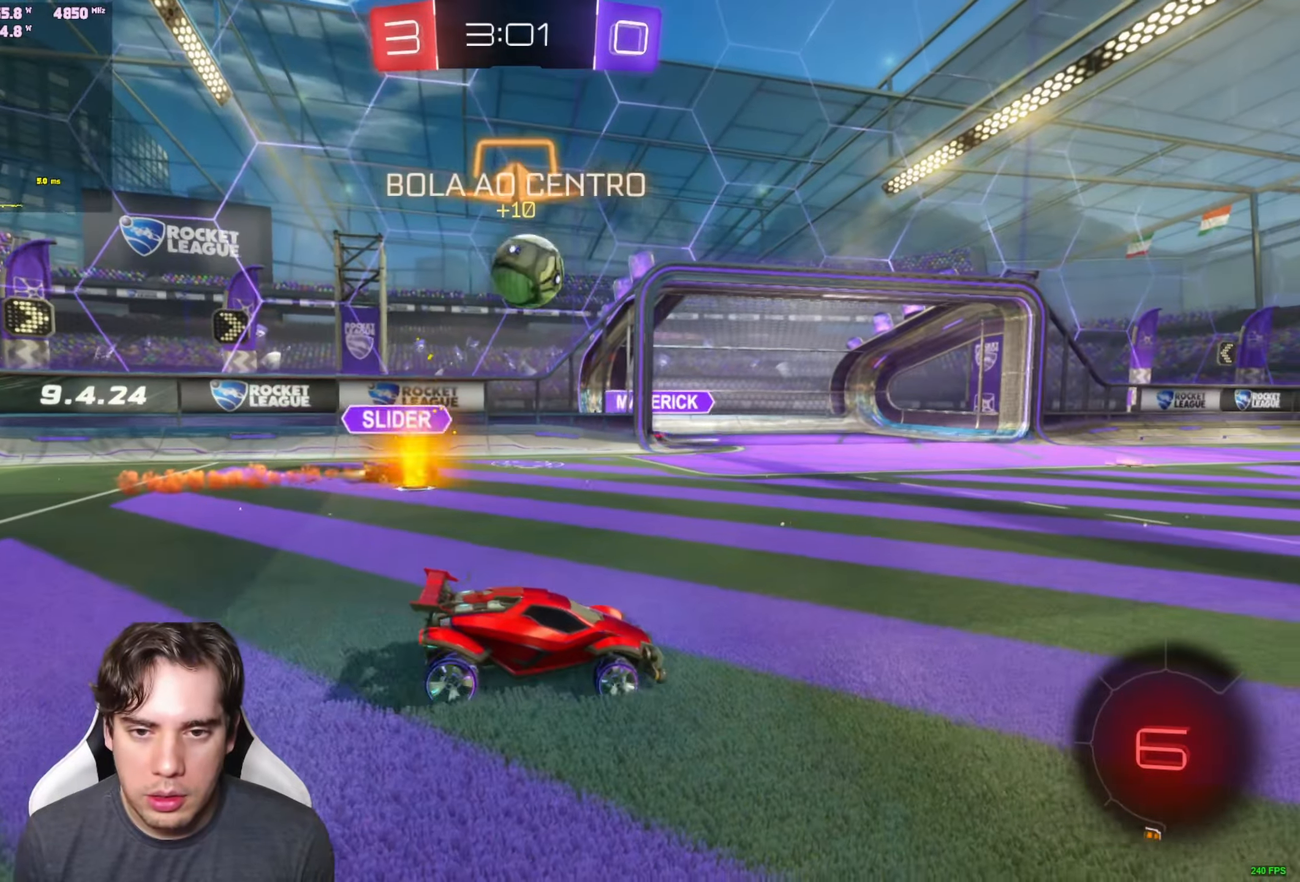
Gameplay with a controller (Xbox layout); each line is a JSON object with the inputs held at the frame after it. "events" lists button and stick changes between this image and that frame as [ms after this image, input, new state], when the widget could be followed in between.
{"buttons": ["R2"], "left_stick": "down-left", "right_stick": "center", "events": [[417, "left_stick", "down-left"]]}
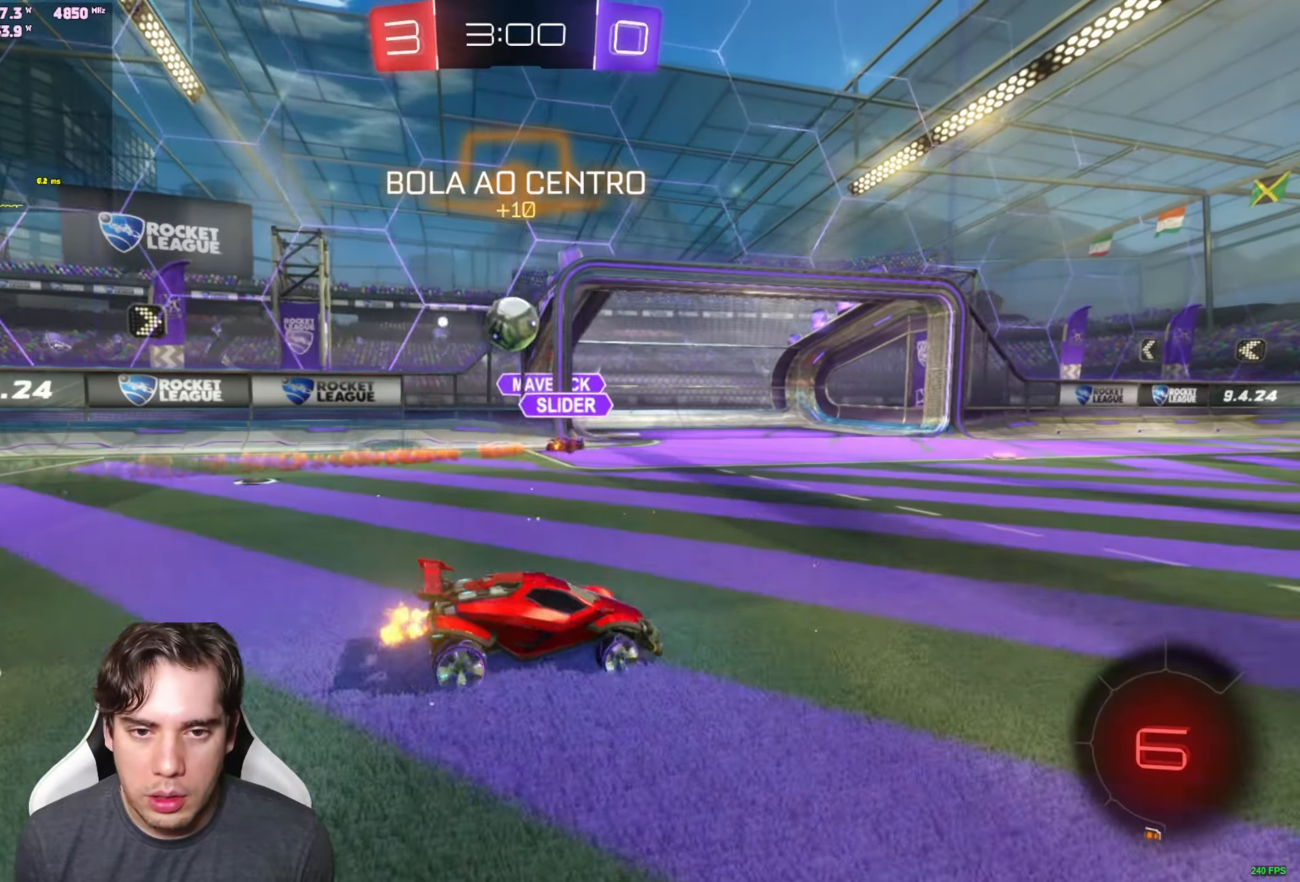
{"buttons": ["A"], "left_stick": "down", "right_stick": "center", "events": [[350, "left_stick", "center"], [383, "R2", "up"], [450, "A", "down"], [467, "left_stick", "down"]]}
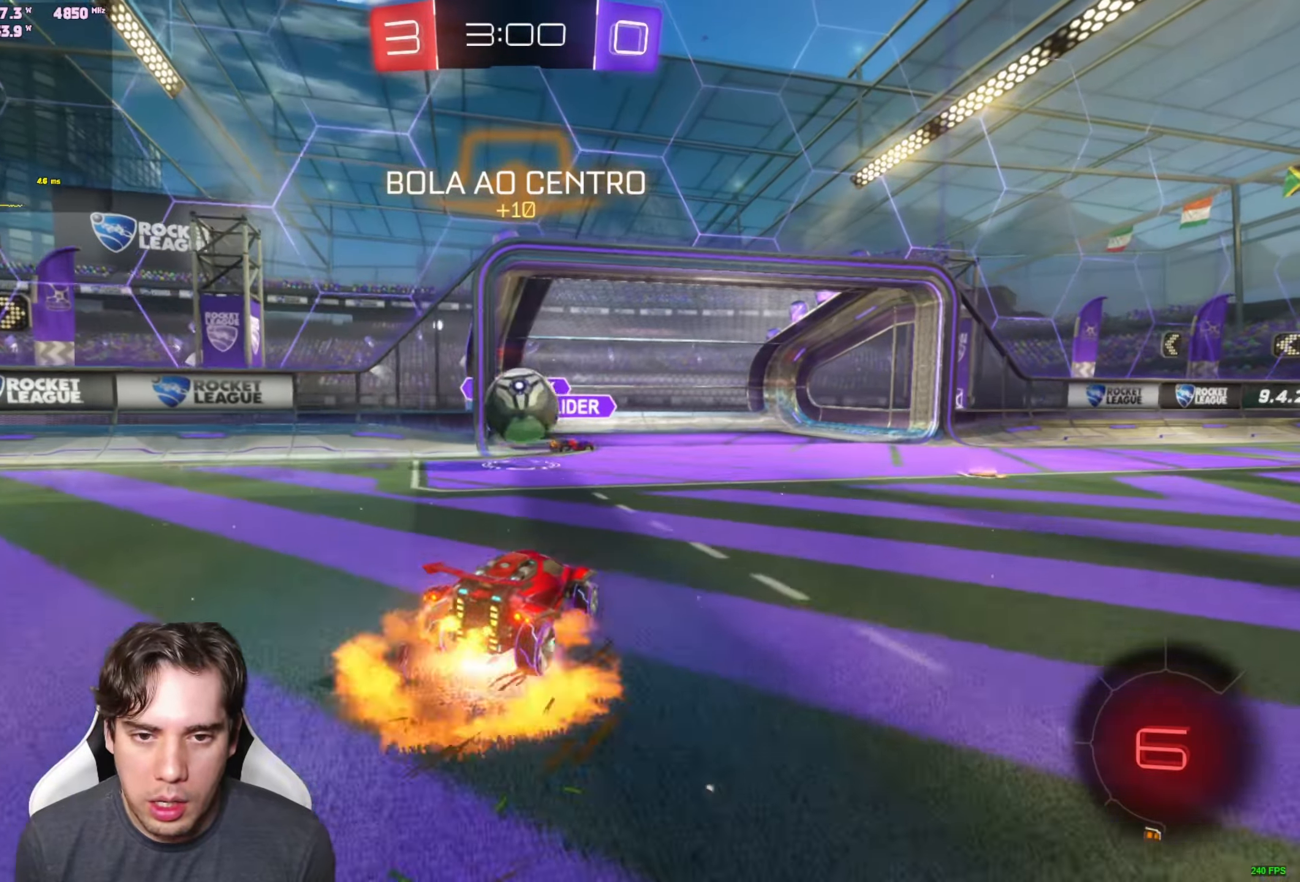
{"buttons": ["R1"], "left_stick": "up-left", "right_stick": "center", "events": [[17, "left_stick", "center"], [150, "L1", "down"], [167, "A", "up"], [167, "left_stick", "left"], [233, "R1", "down"], [333, "L1", "up"], [333, "left_stick", "center"], [483, "left_stick", "up-left"]]}
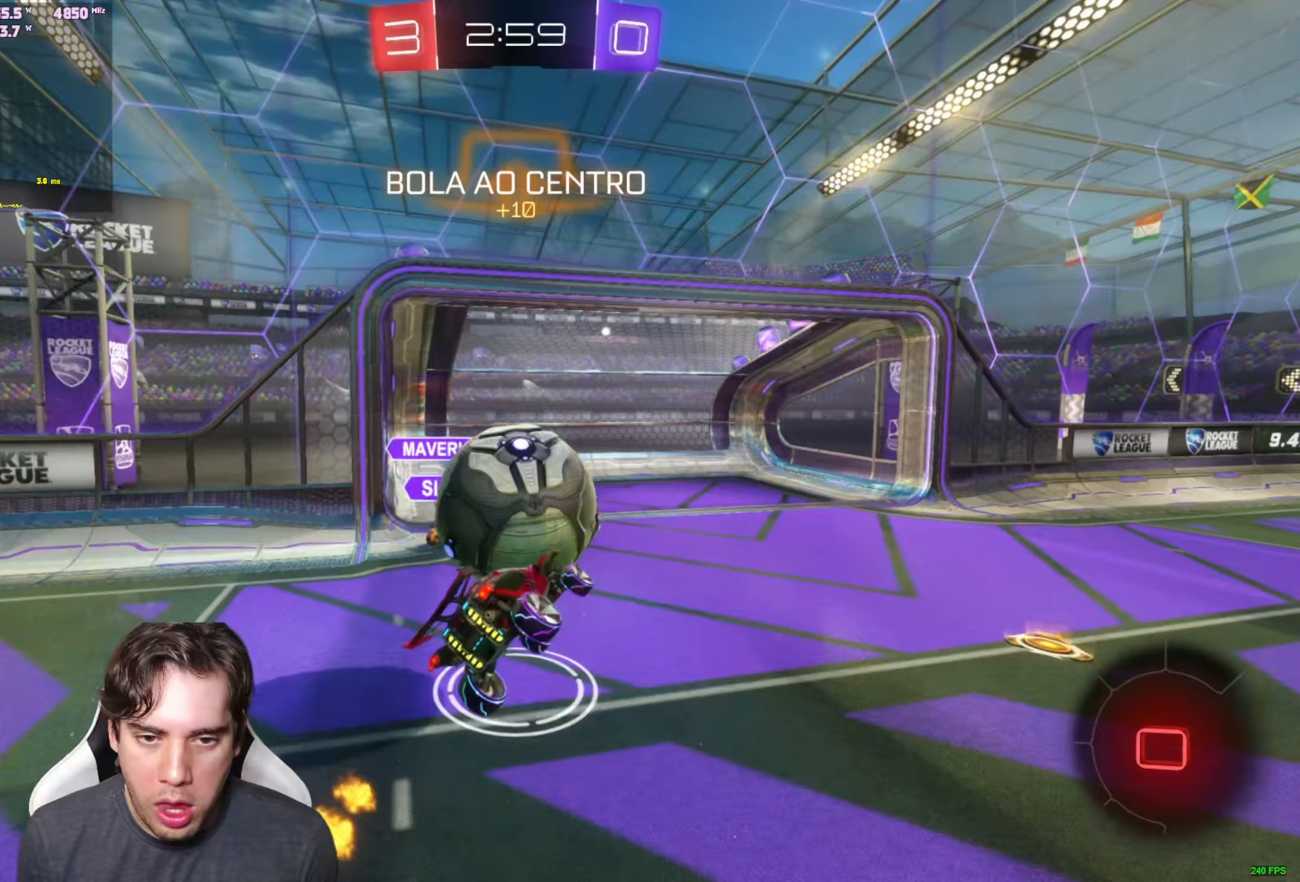
{"buttons": [], "left_stick": "center", "right_stick": "center", "events": [[33, "A", "down"], [67, "L1", "down"], [117, "L1", "up"], [150, "A", "up"], [167, "R1", "up"], [217, "left_stick", "center"]]}
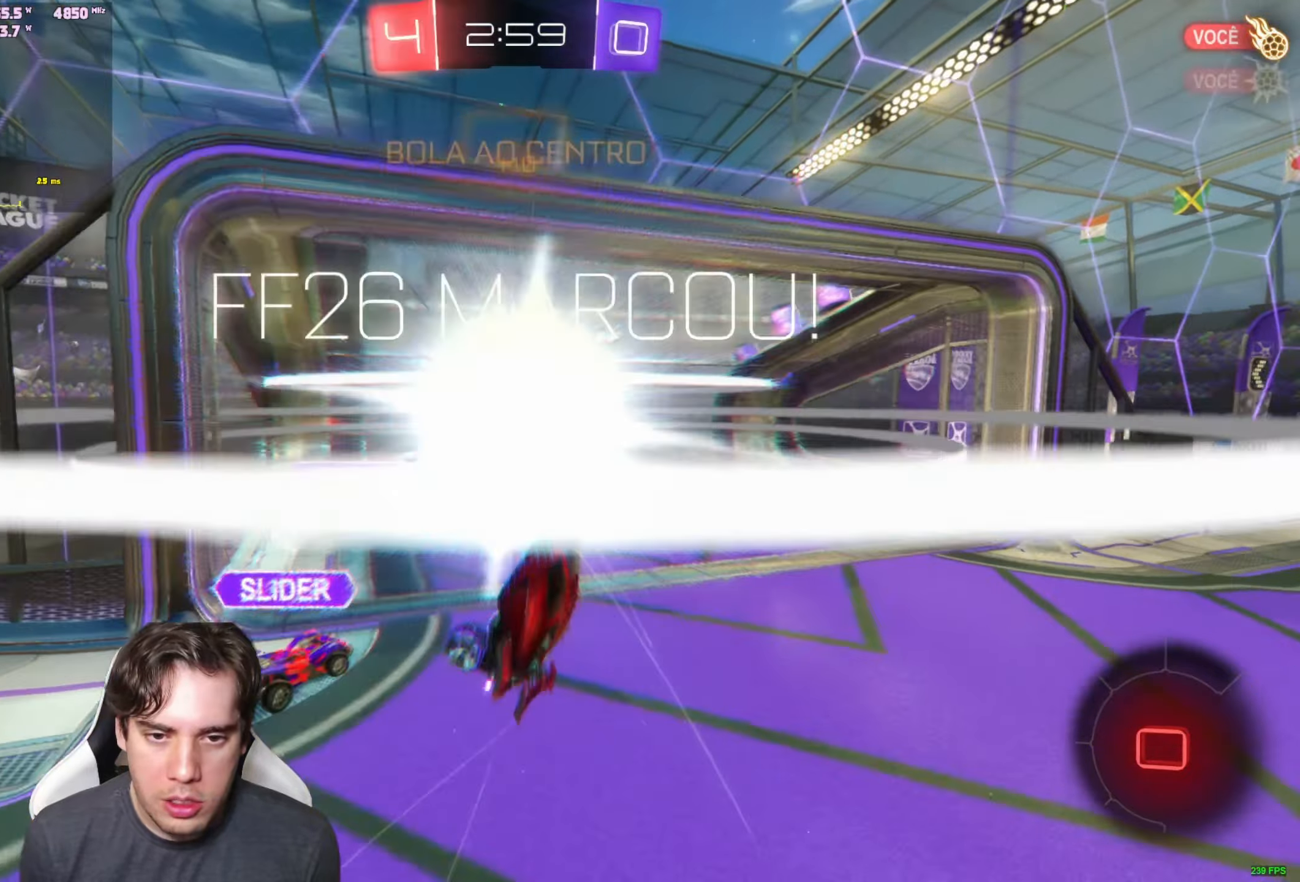
{"buttons": [], "left_stick": "center", "right_stick": "center", "events": []}
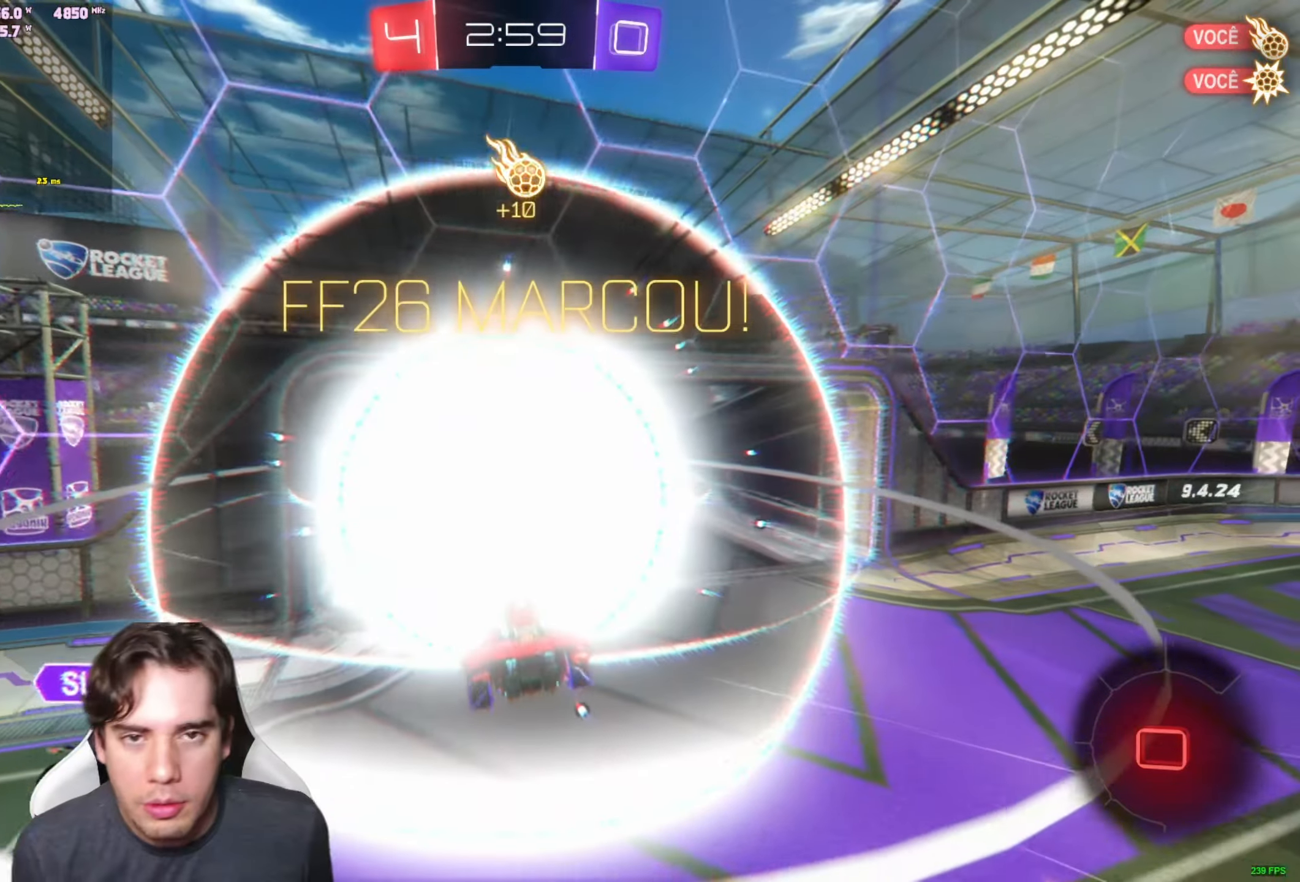
{"buttons": [], "left_stick": "center", "right_stick": "center", "events": []}
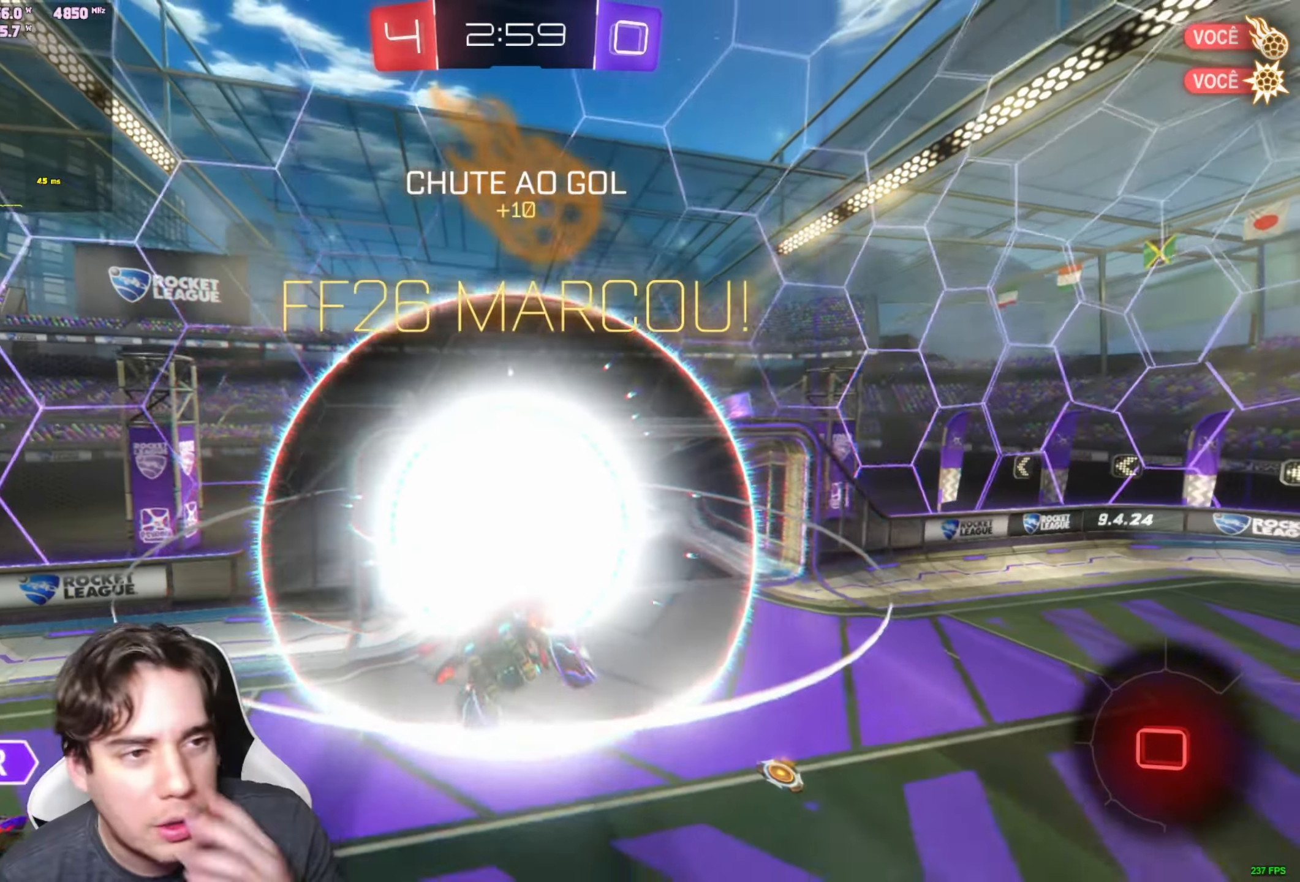
{"buttons": [], "left_stick": "center", "right_stick": "center", "events": []}
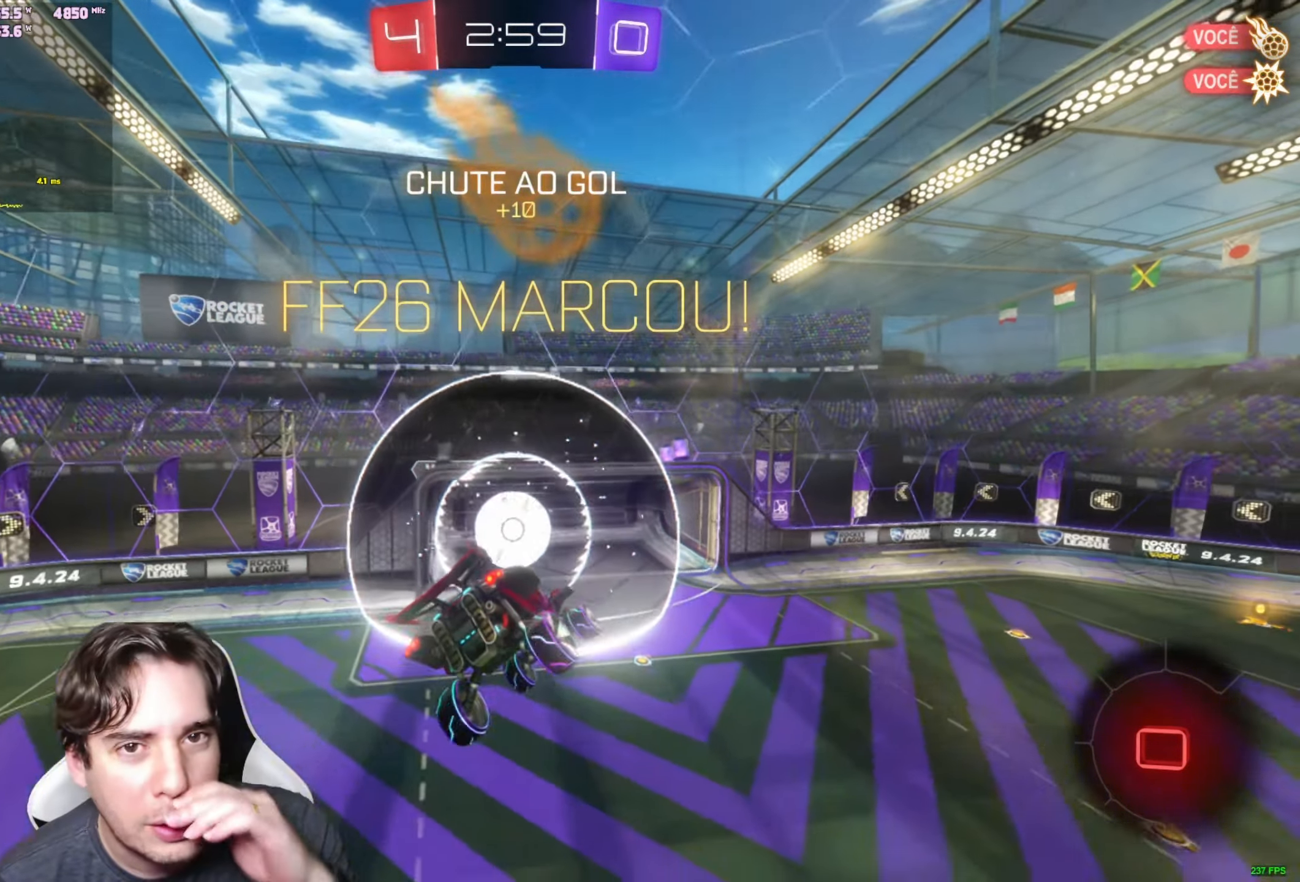
{"buttons": [], "left_stick": "center", "right_stick": "center", "events": []}
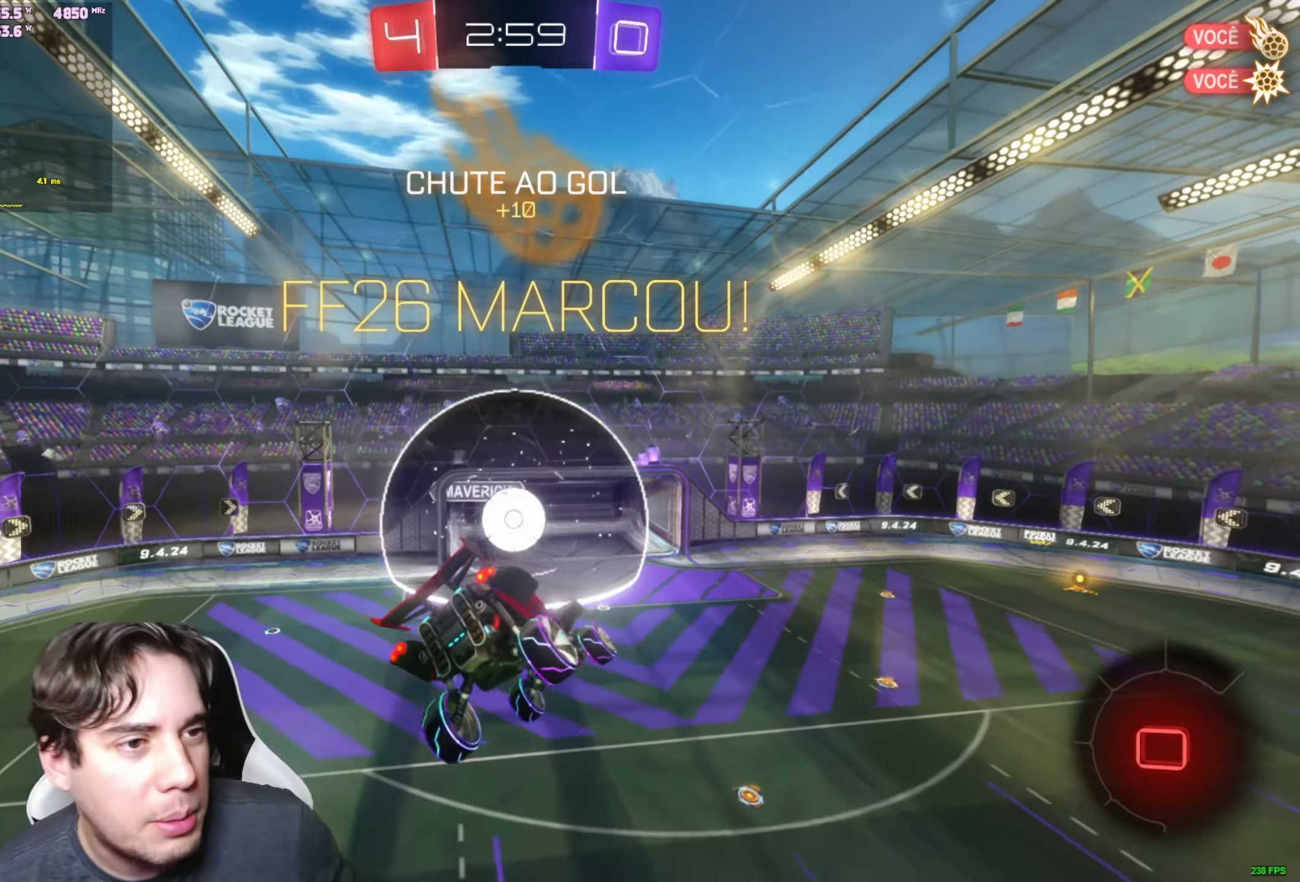
{"buttons": [], "left_stick": "center", "right_stick": "center", "events": []}
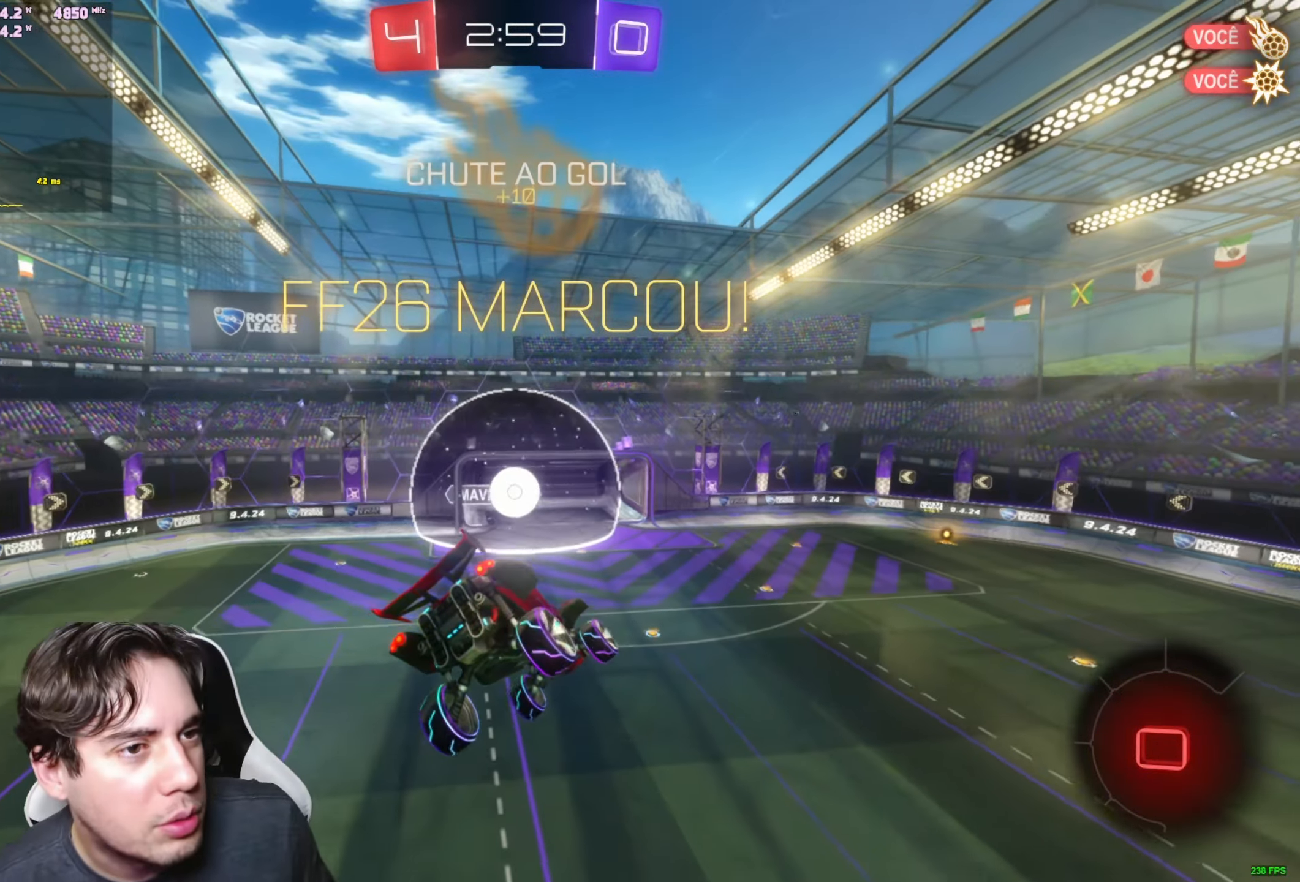
{"buttons": ["L2"], "left_stick": "center", "right_stick": "center", "events": [[467, "L2", "down"]]}
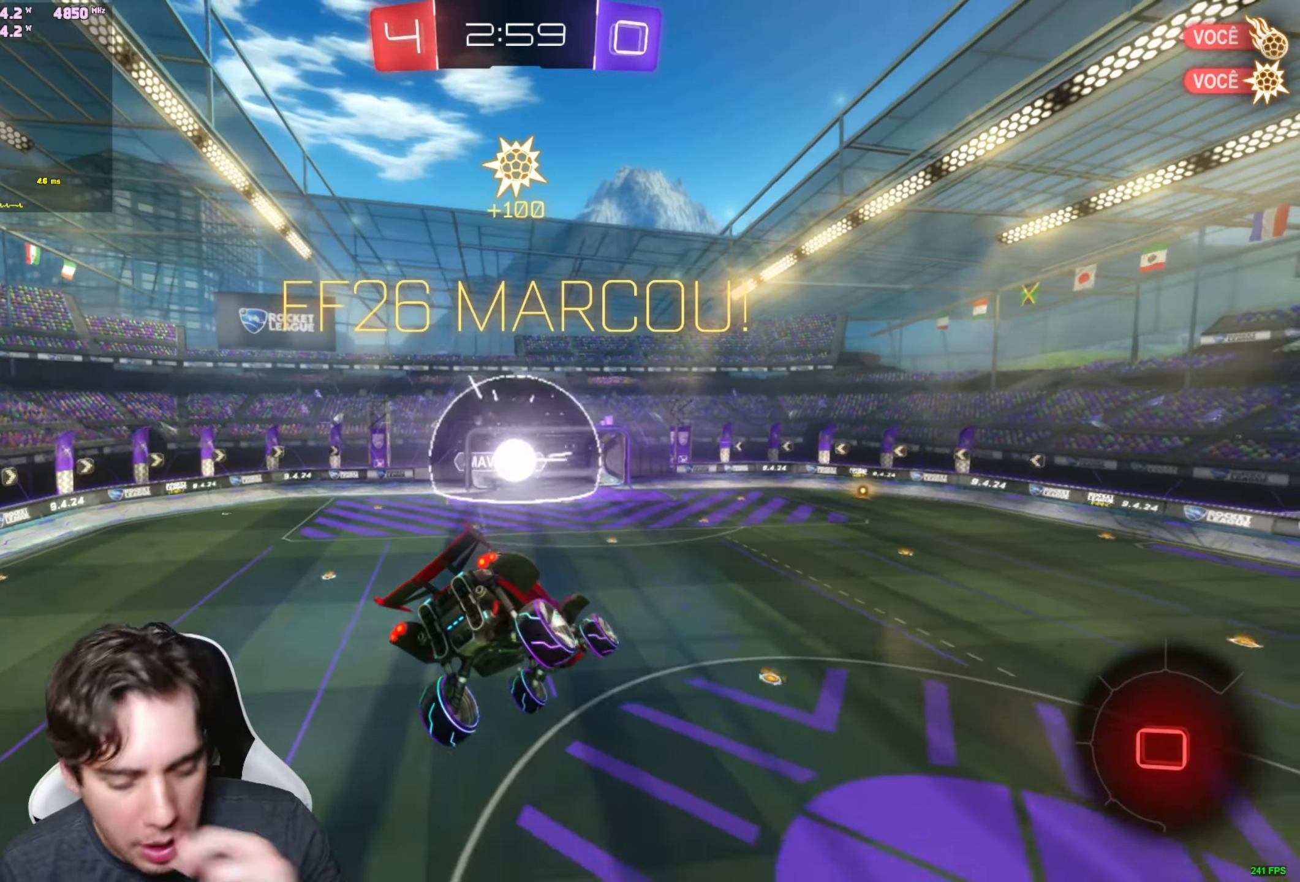
{"buttons": [], "left_stick": "center", "right_stick": "center", "events": [[17, "L2", "up"]]}
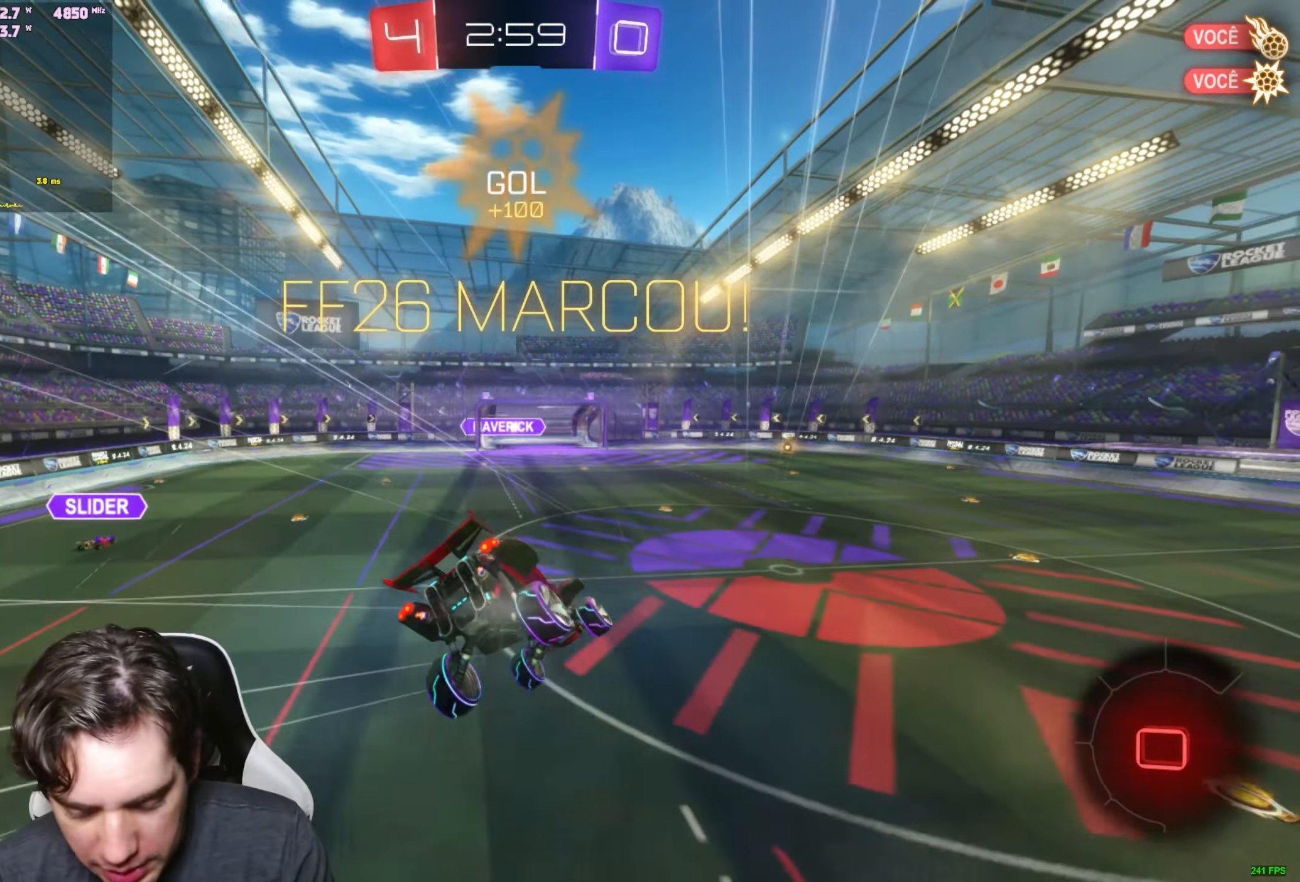
{"buttons": [], "left_stick": "center", "right_stick": "center", "events": []}
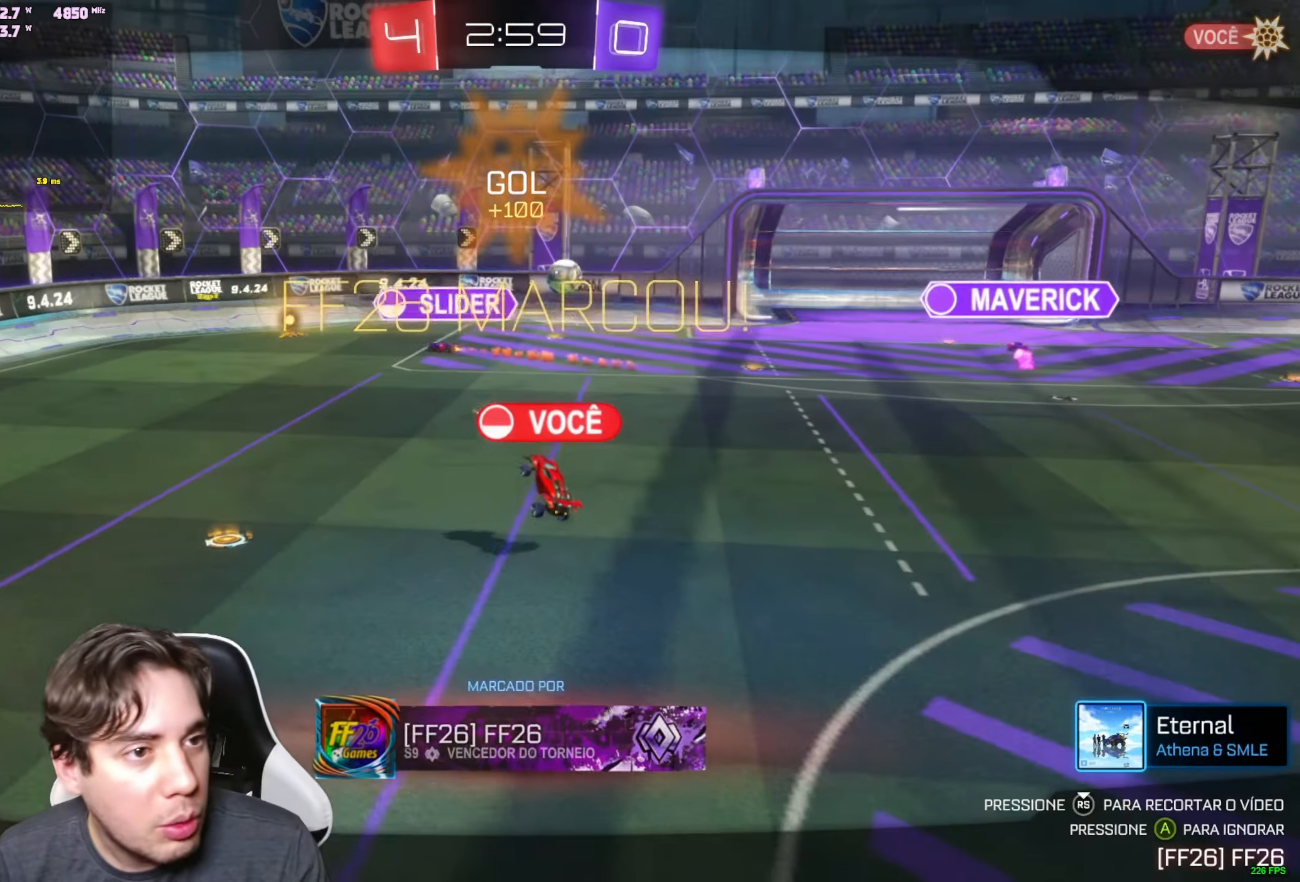
{"buttons": [], "left_stick": "center", "right_stick": "center", "events": []}
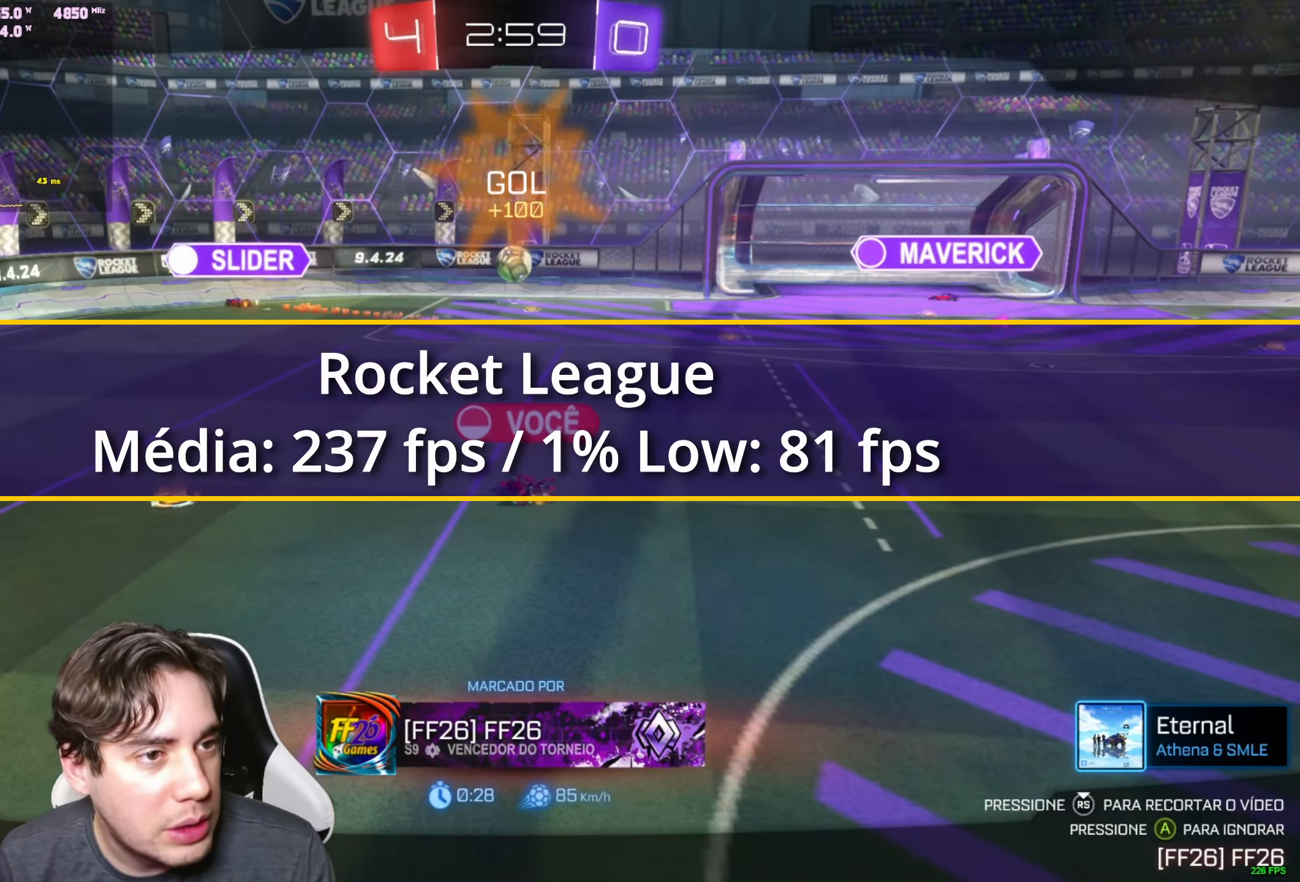
{"buttons": [], "left_stick": "center", "right_stick": "center", "events": []}
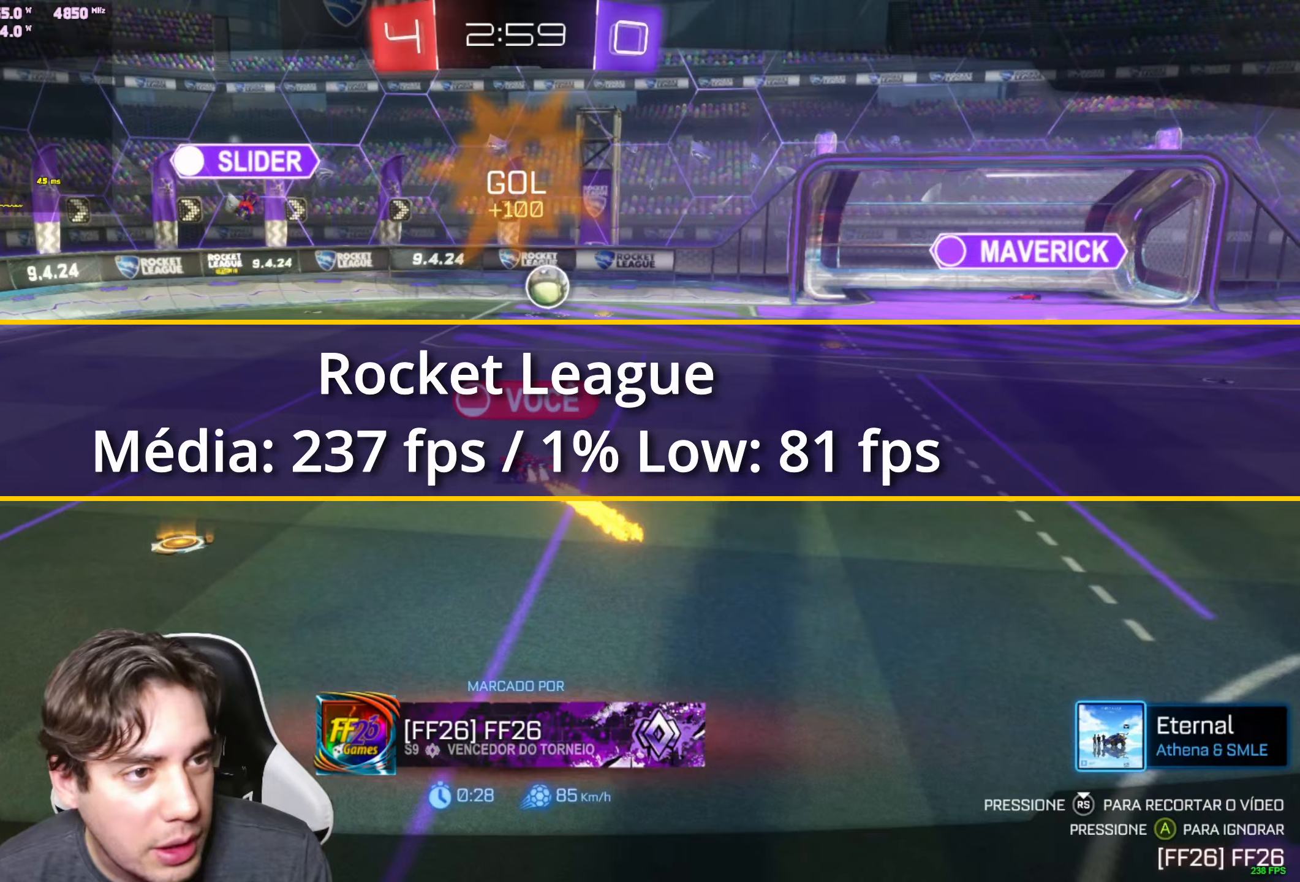
{"buttons": [], "left_stick": "center", "right_stick": "center", "events": []}
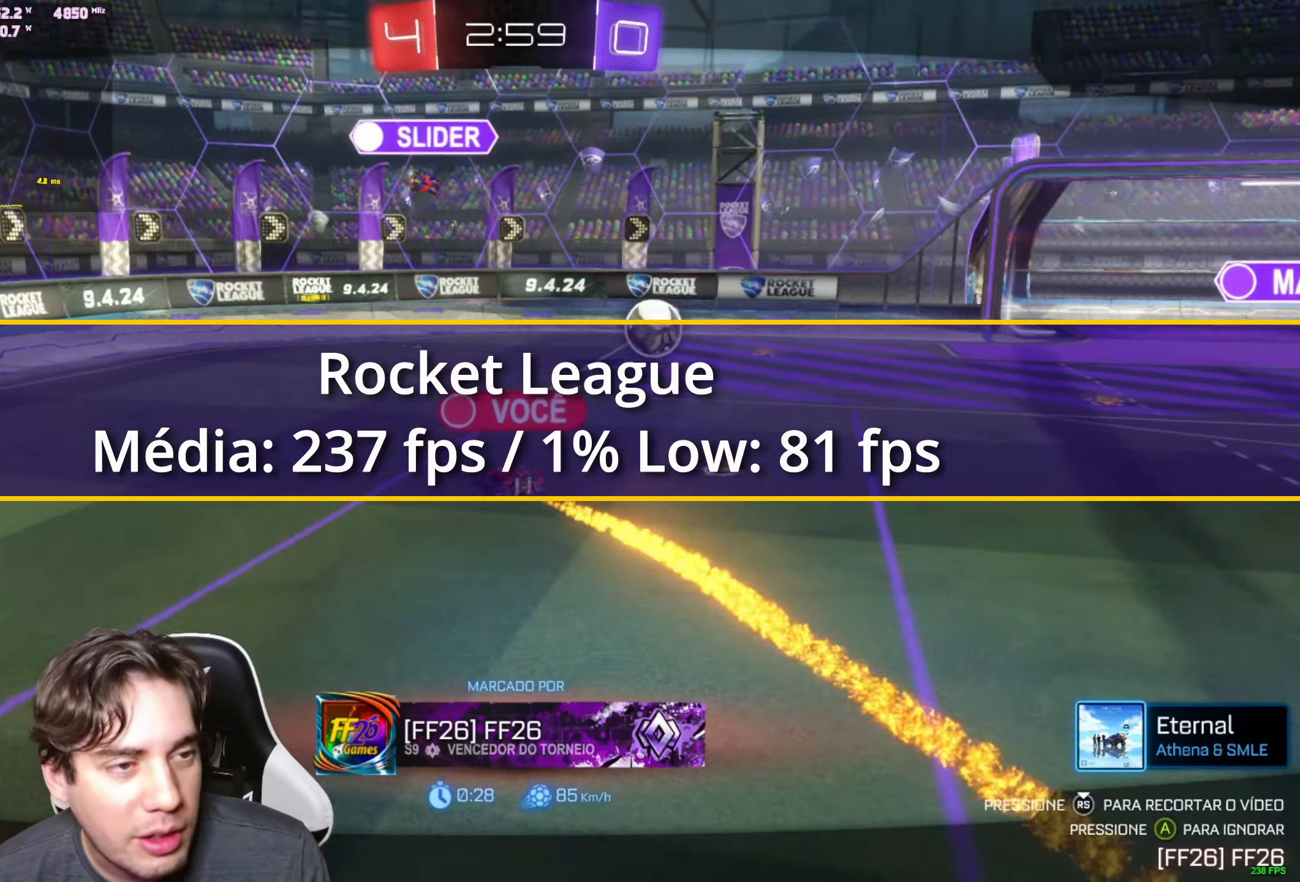
{"buttons": [], "left_stick": "center", "right_stick": "center", "events": []}
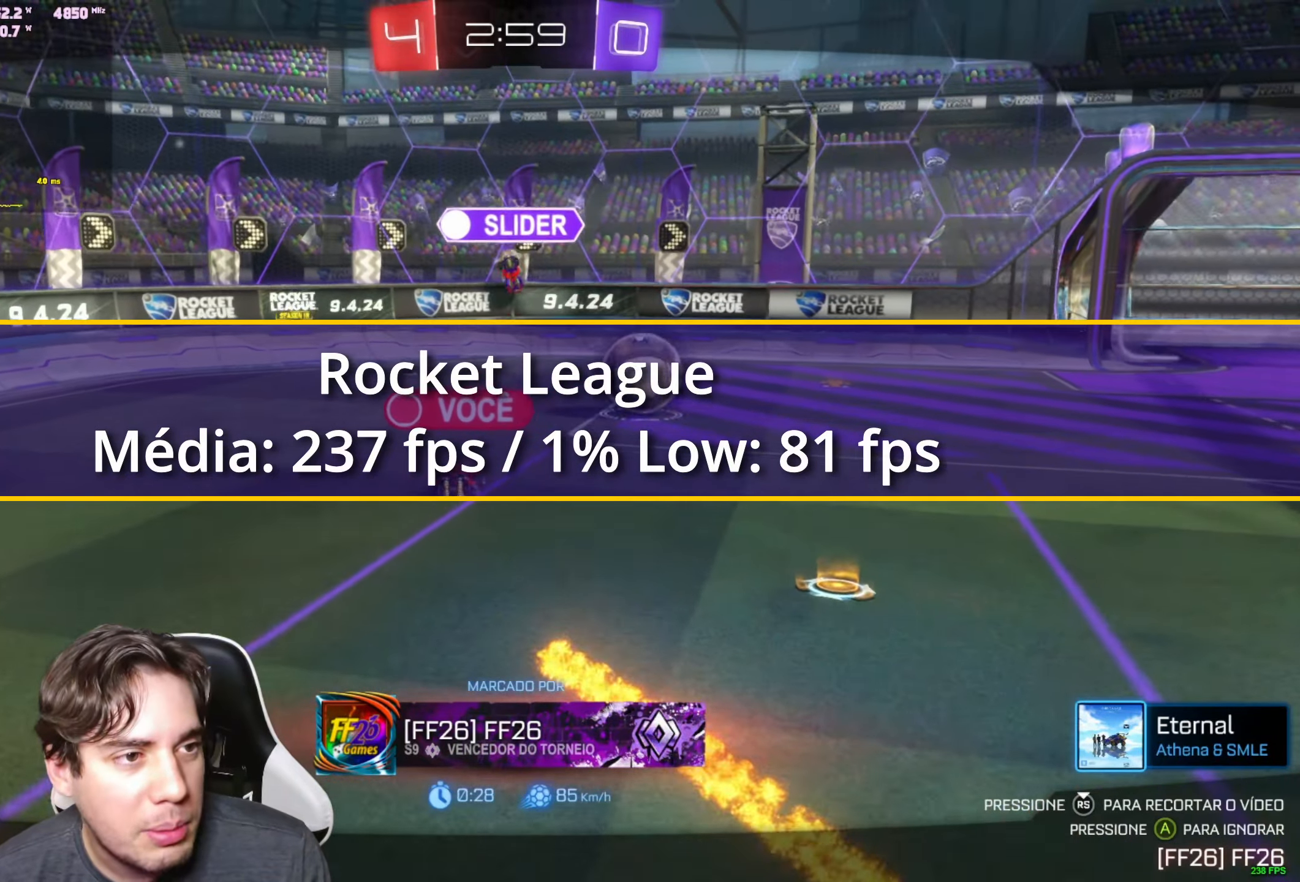
{"buttons": [], "left_stick": "center", "right_stick": "center", "events": []}
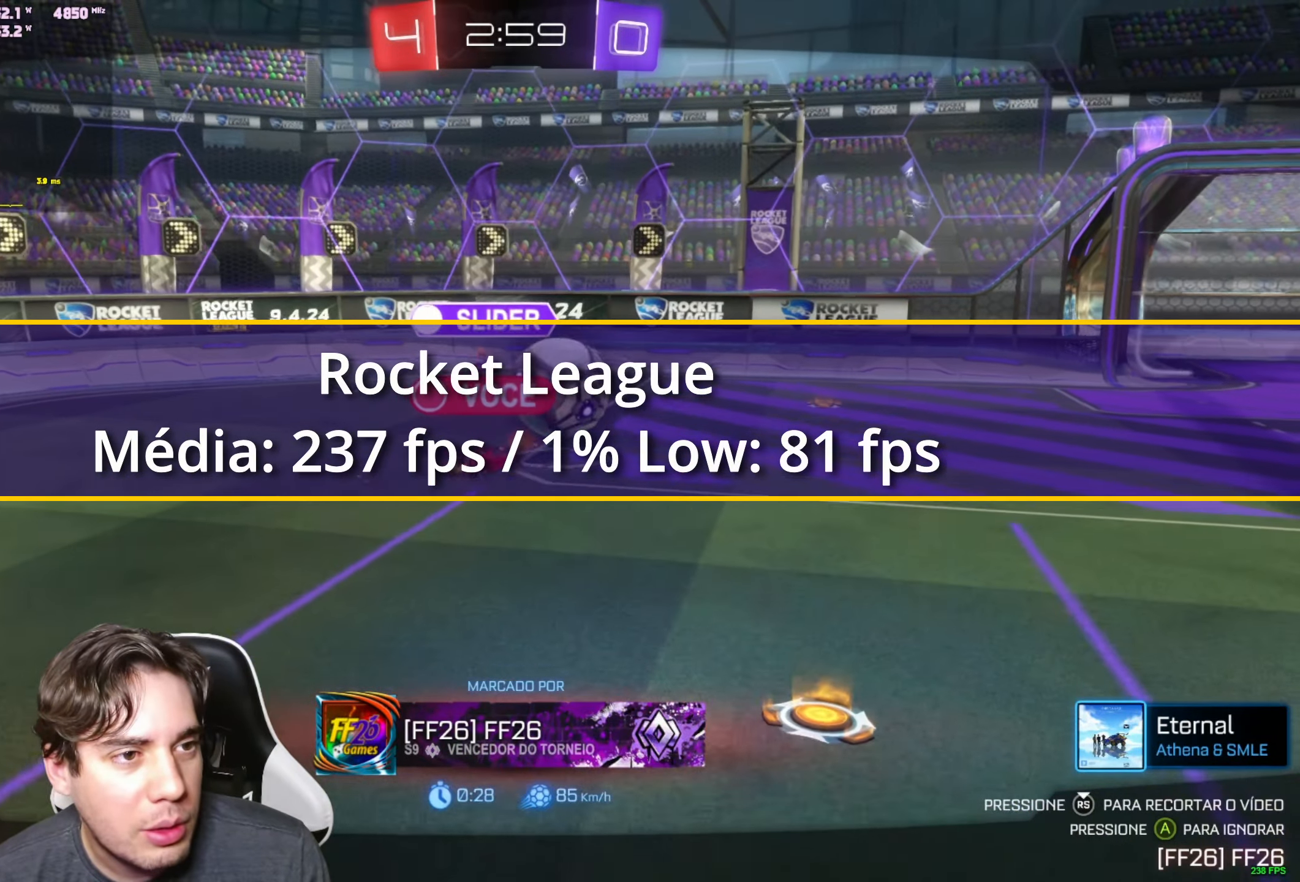
{"buttons": [], "left_stick": "center", "right_stick": "center", "events": []}
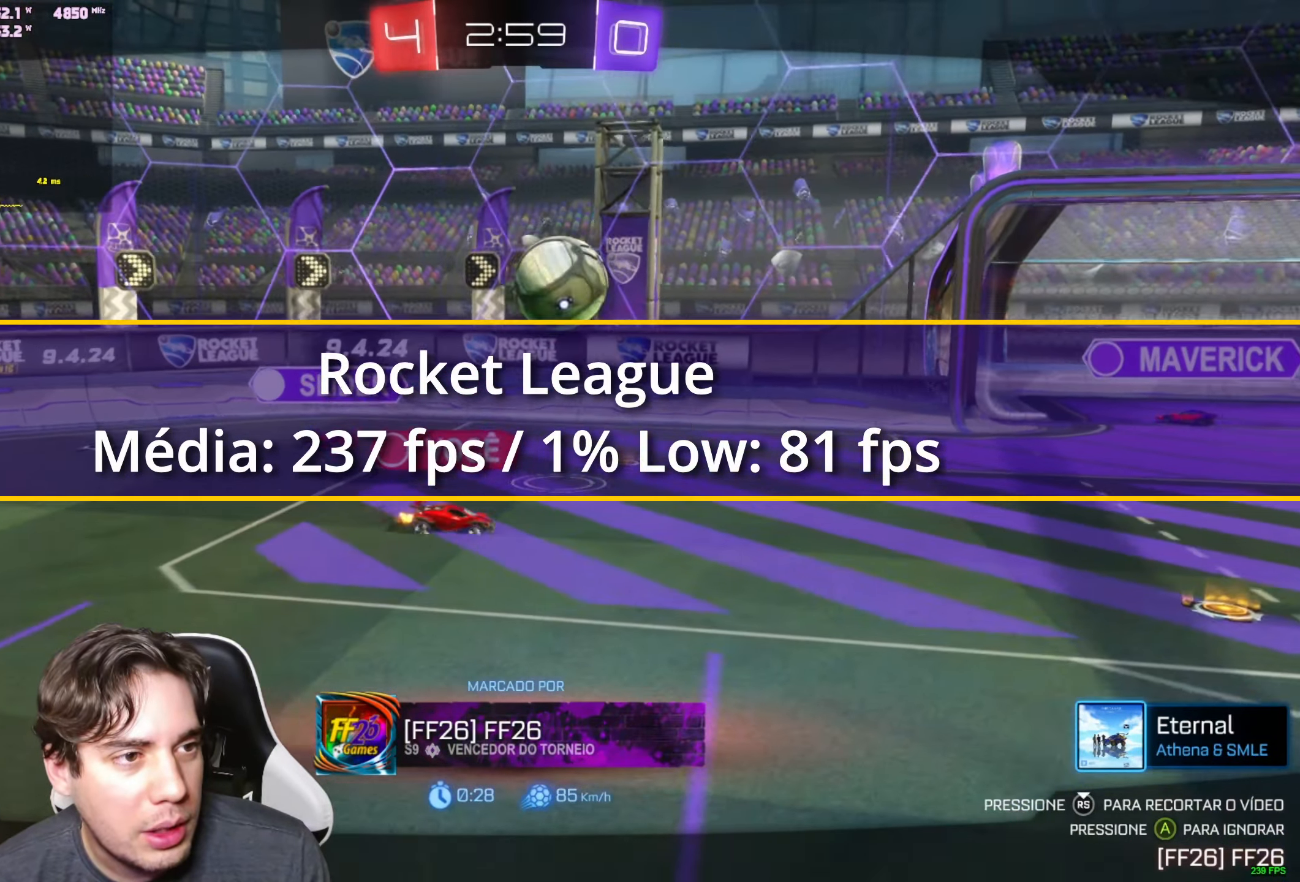
{"buttons": ["L2"], "left_stick": "center", "right_stick": "center"}
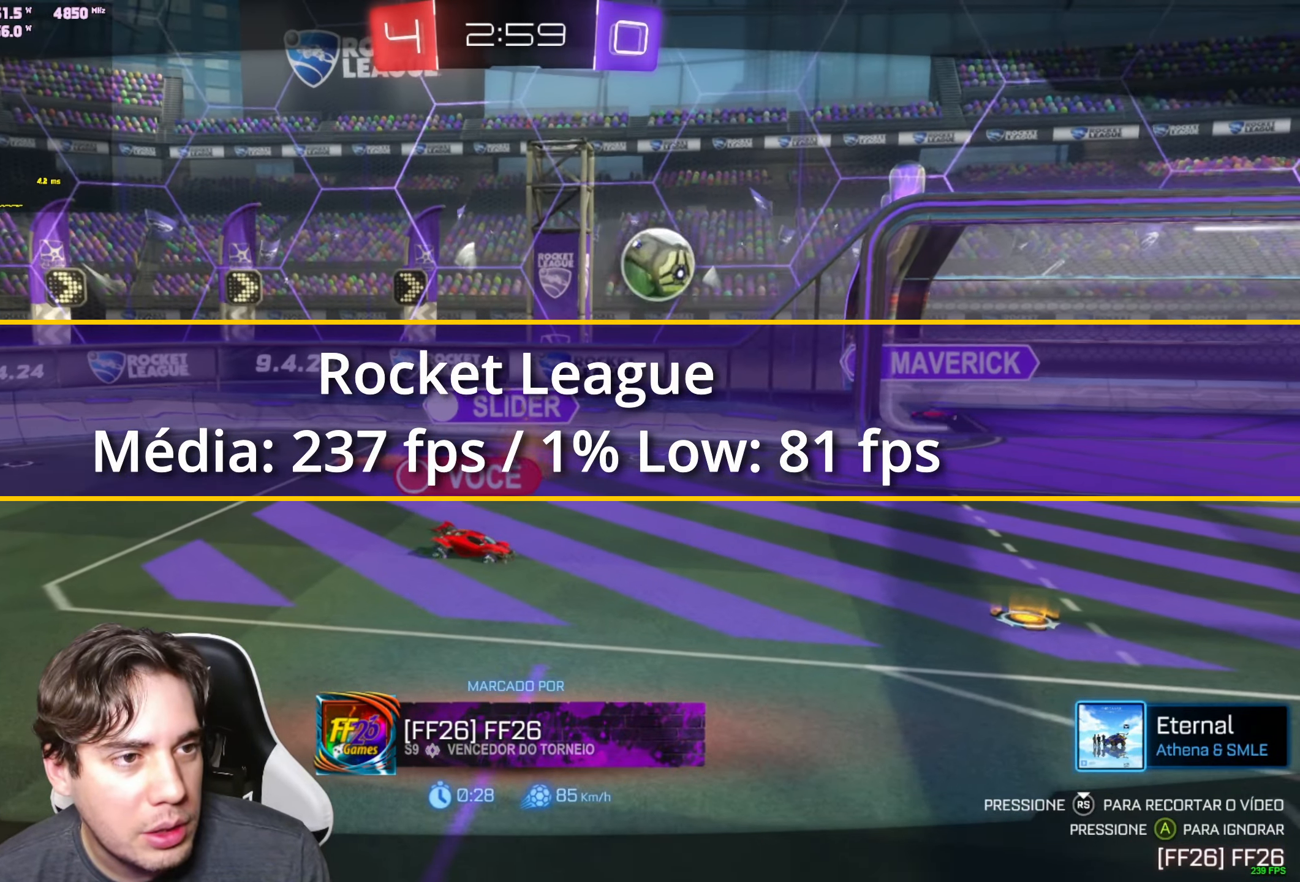
{"buttons": [], "left_stick": "center", "right_stick": "center", "events": [[50, "L2", "up"]]}
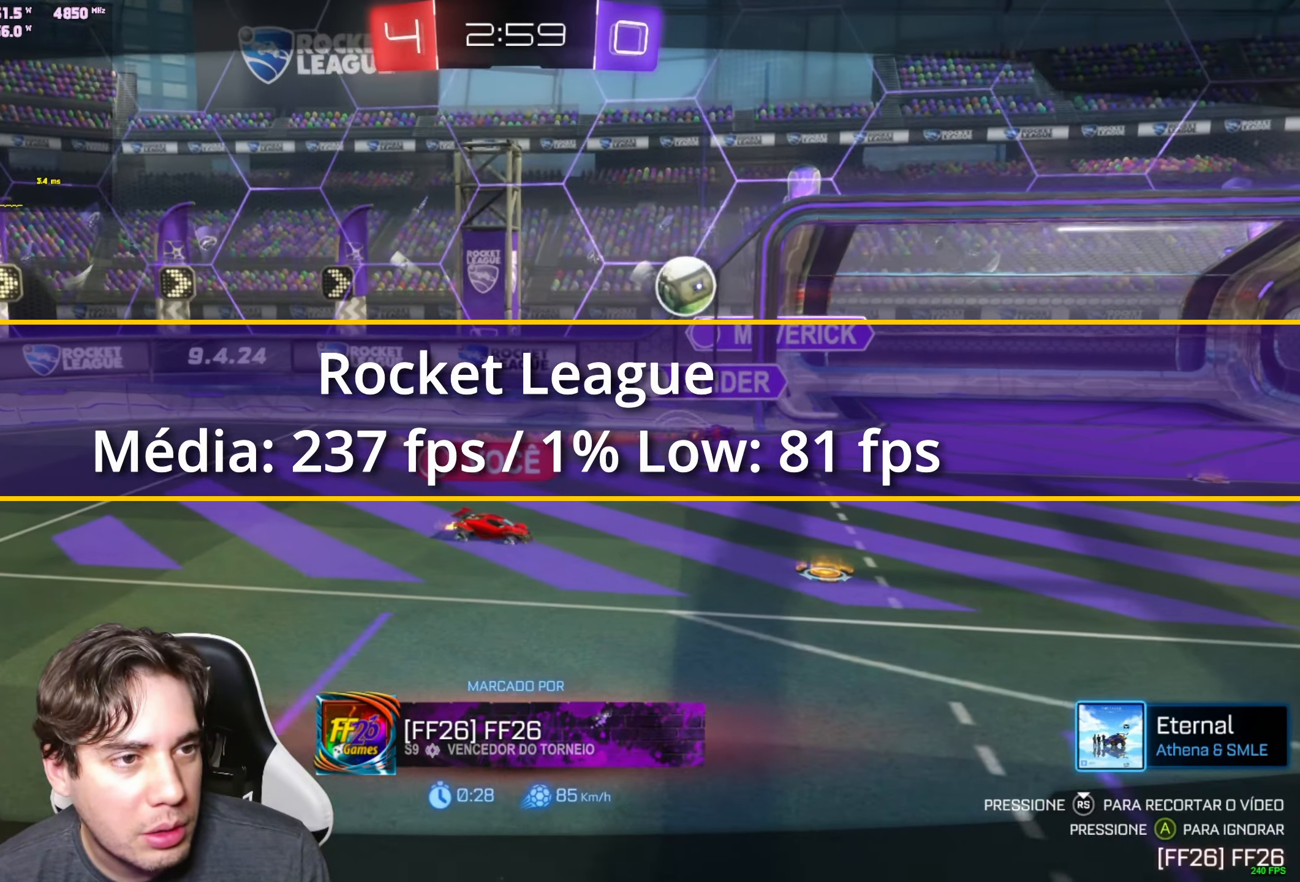
{"buttons": ["DPAD_DOWN"], "left_stick": "center", "right_stick": "center"}
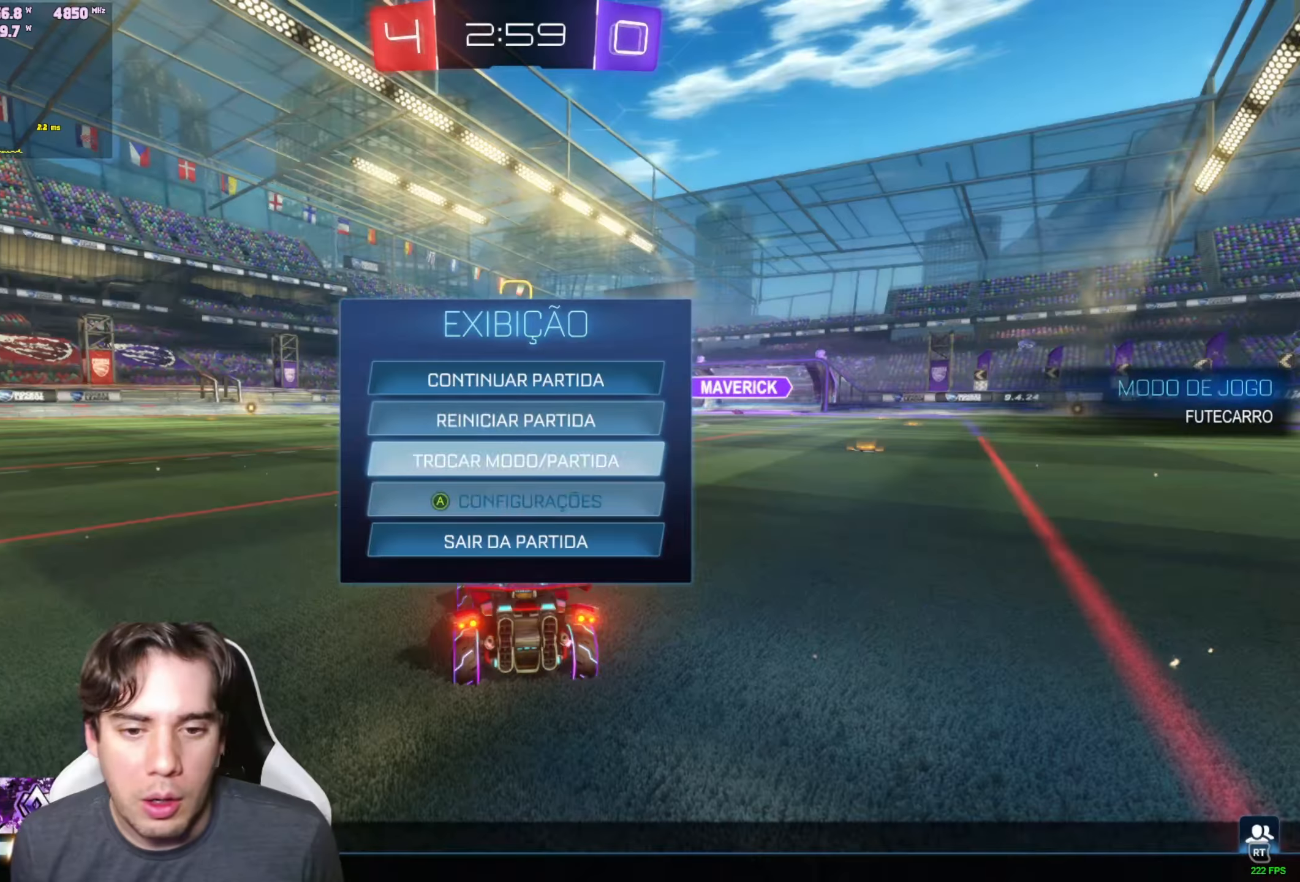
{"buttons": [], "left_stick": "center", "right_stick": "center", "events": [[67, "DPAD_DOWN", "up"], [133, "DPAD_DOWN", "down"], [217, "DPAD_DOWN", "up"], [317, "A", "down"], [417, "A", "up"]]}